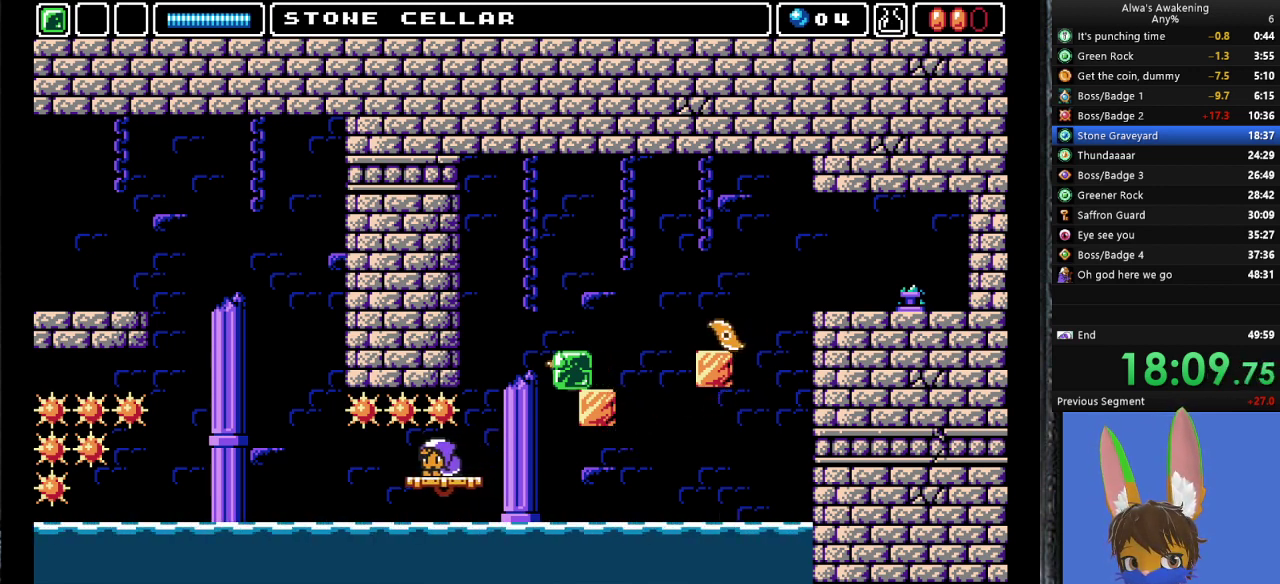
Gameplay with a controller (PlayStation layout); each line is a JSON object with the inputs held at the frame after it. "events" lists button and stick changes between this image and that frame as [ms after this image, input, new state], when the widget could be followed in between. Not read: right_stick.
{"buttons": ["DPAD_DOWN"], "left_stick": "center", "events": []}
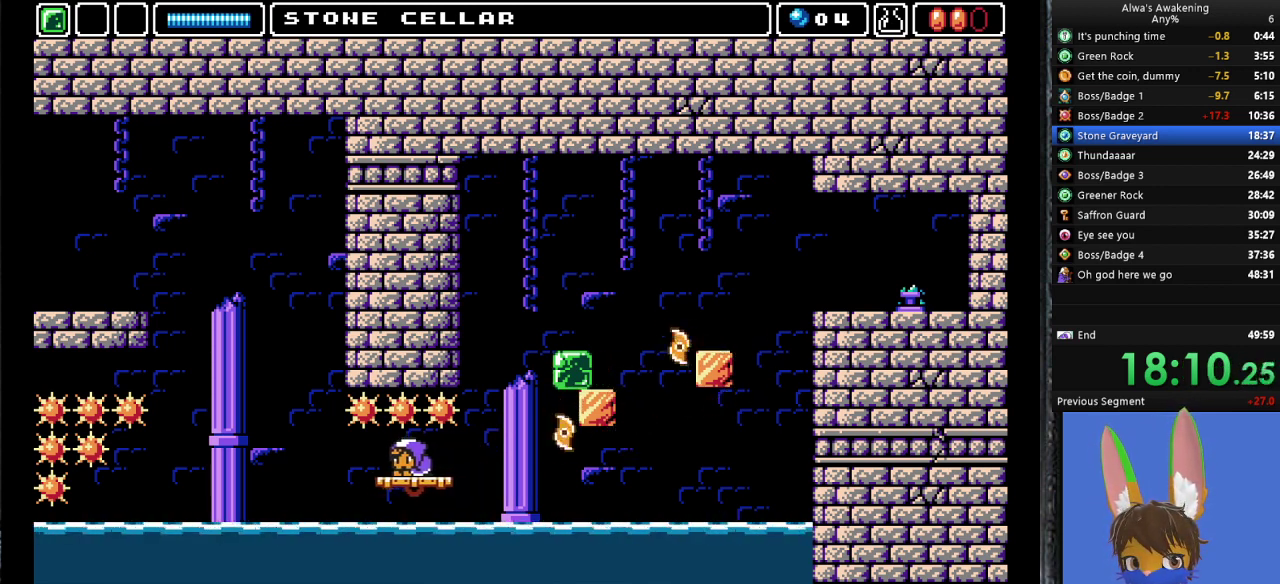
{"buttons": ["DPAD_DOWN"], "left_stick": "center", "events": []}
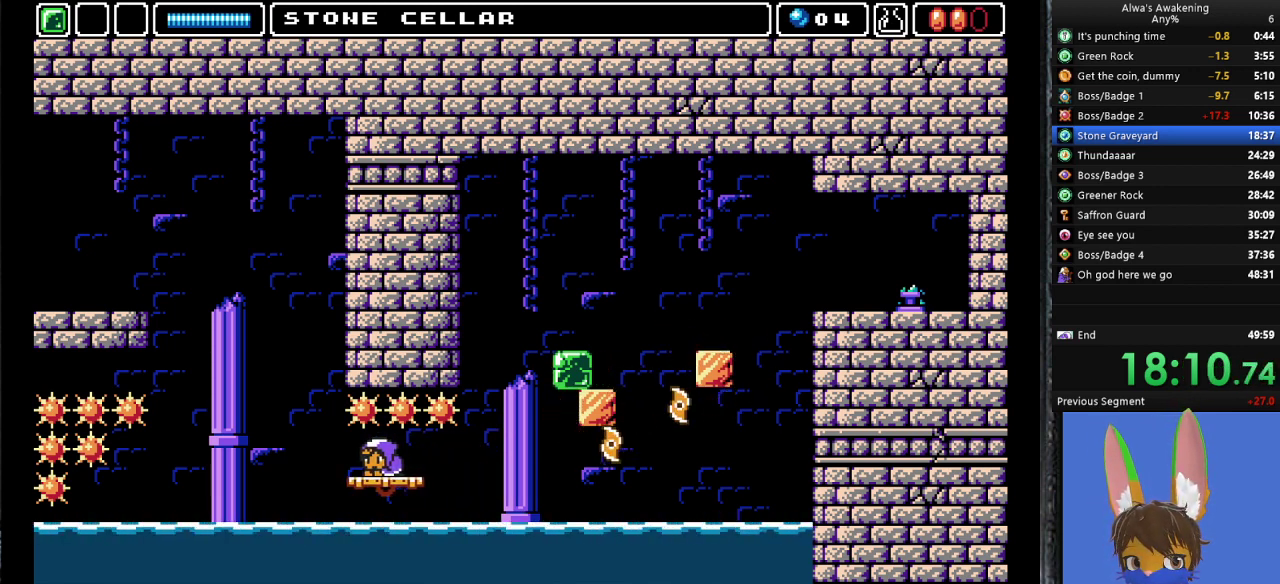
{"buttons": ["DPAD_DOWN"], "left_stick": "center", "events": []}
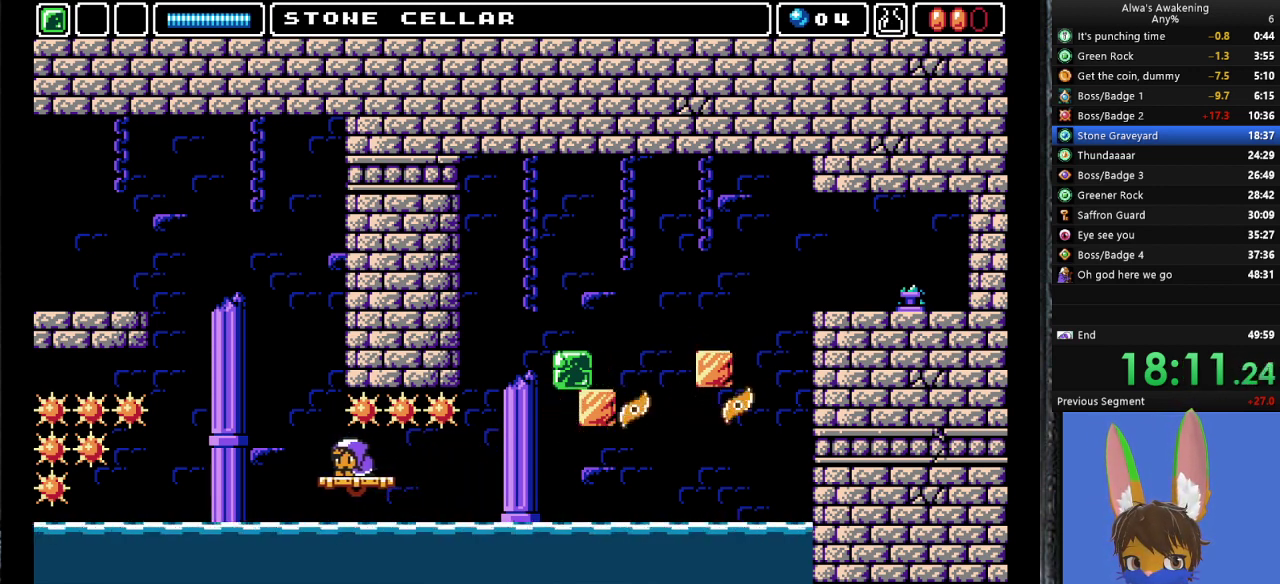
{"buttons": ["DPAD_DOWN"], "left_stick": "center", "events": []}
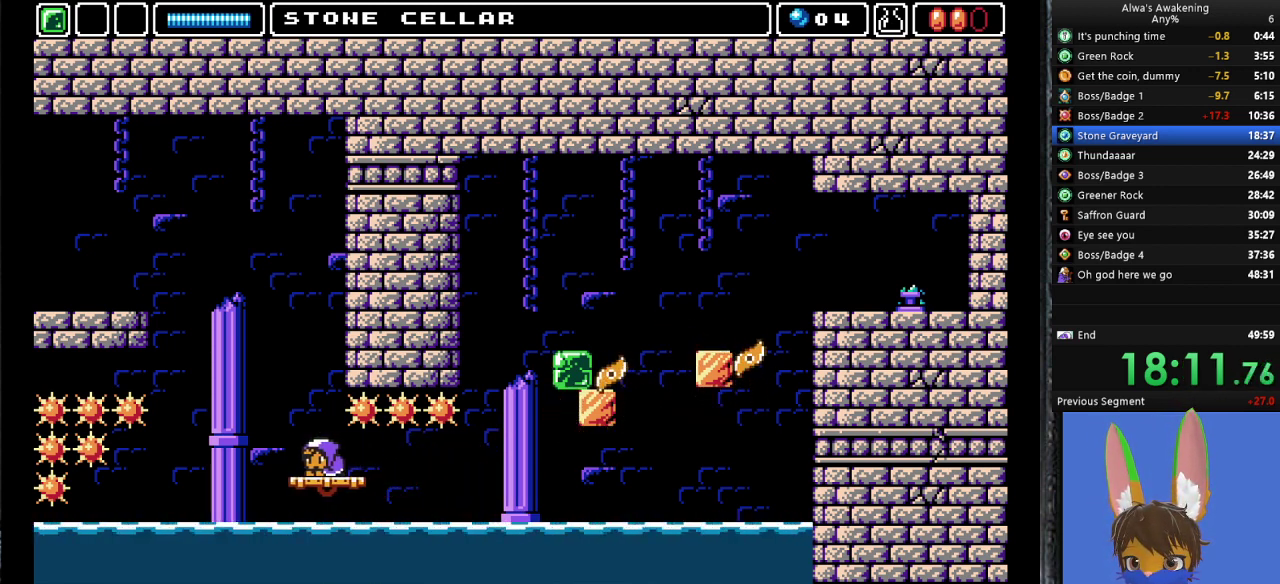
{"buttons": [], "left_stick": "center", "events": [[233, "DPAD_DOWN", "up"]]}
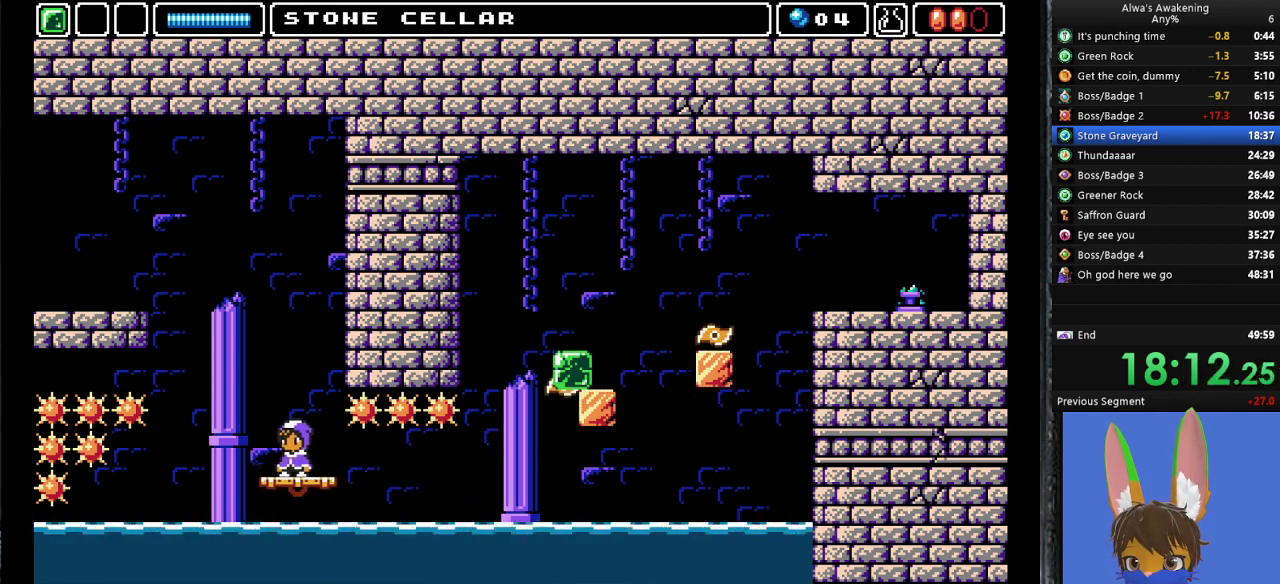
{"buttons": ["DPAD_UP"], "left_stick": "center", "events": [[133, "DPAD_LEFT", "down"], [233, "DPAD_LEFT", "up"], [467, "DPAD_UP", "down"]]}
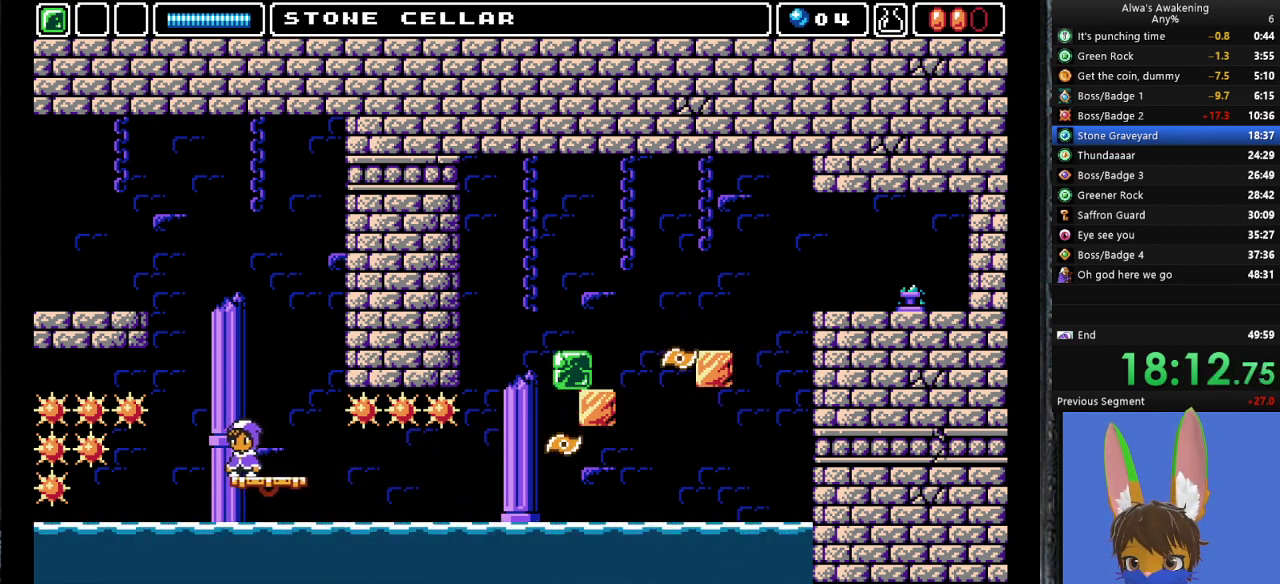
{"buttons": ["CROSS", "DPAD_UP"], "left_stick": "center", "events": [[33, "CROSS", "down"], [267, "SQUARE", "down"], [500, "SQUARE", "up"]]}
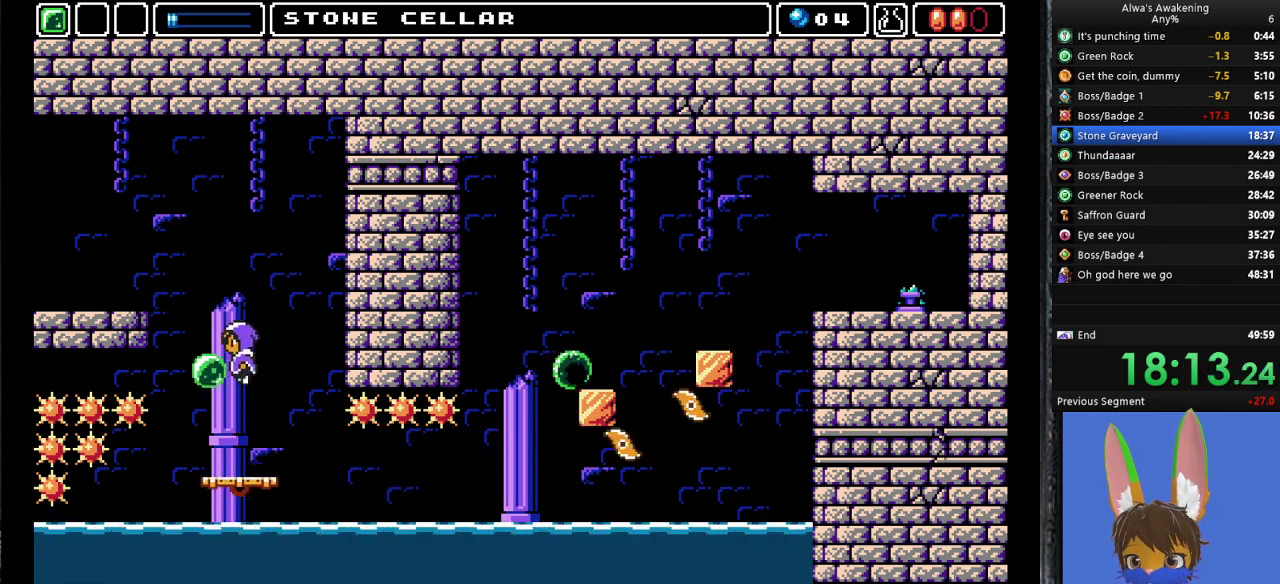
{"buttons": ["CROSS", "DPAD_LEFT"], "left_stick": "center", "events": [[33, "CROSS", "up"], [33, "DPAD_LEFT", "down"], [33, "DPAD_UP", "up"], [100, "CROSS", "down"]]}
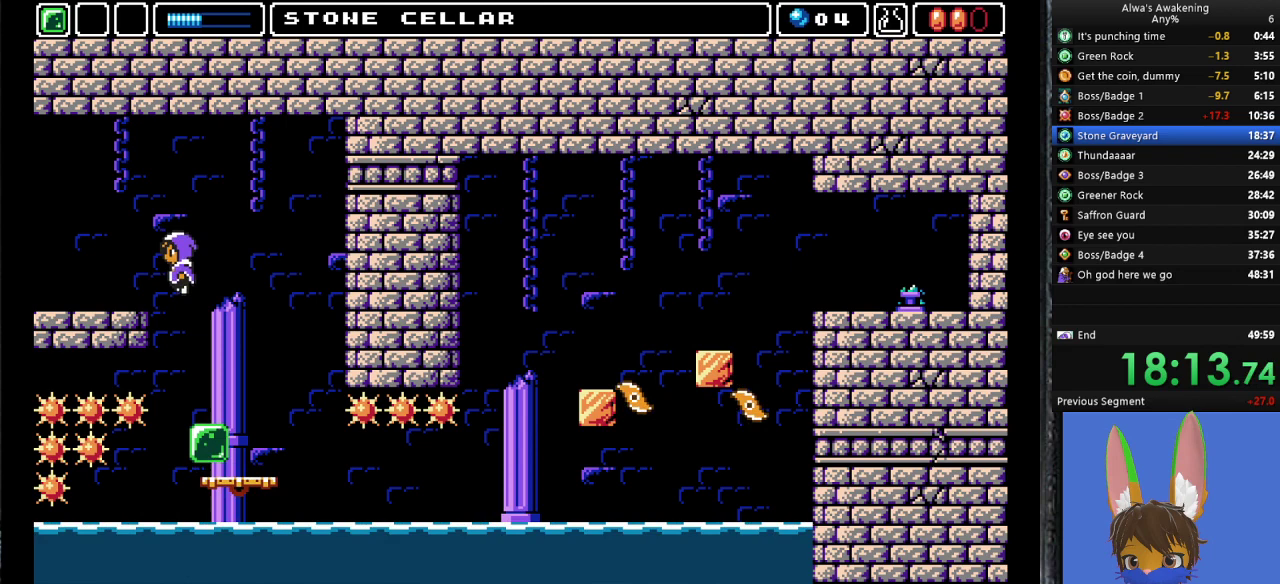
{"buttons": ["DPAD_LEFT"], "left_stick": "center", "events": [[167, "CROSS", "up"]]}
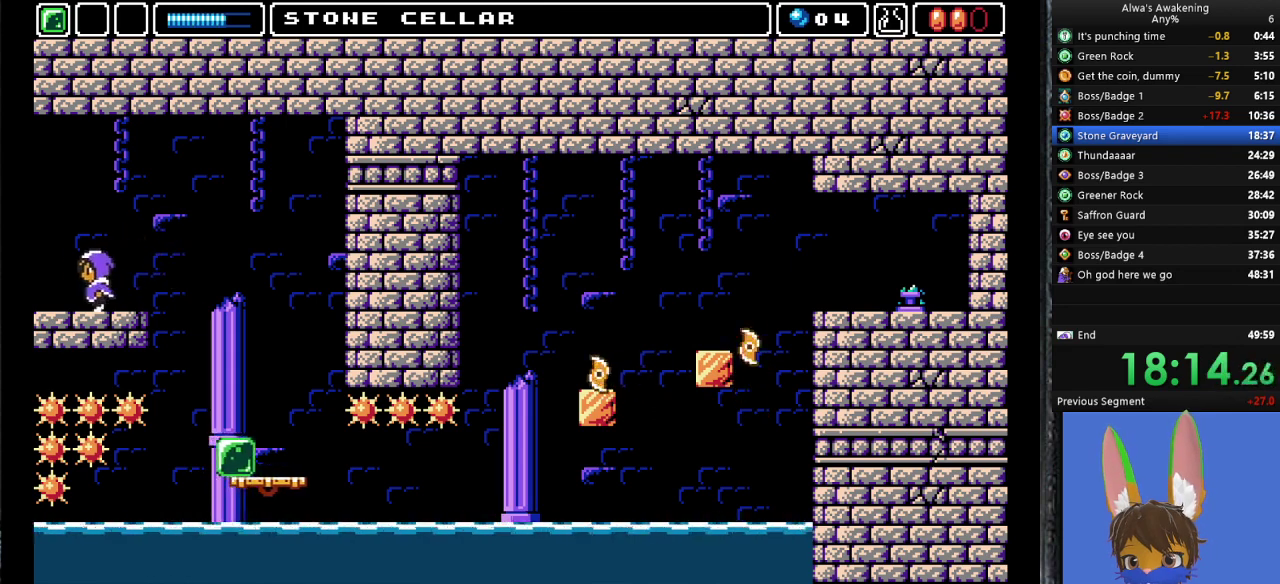
{"buttons": ["DPAD_LEFT"], "left_stick": "center", "events": []}
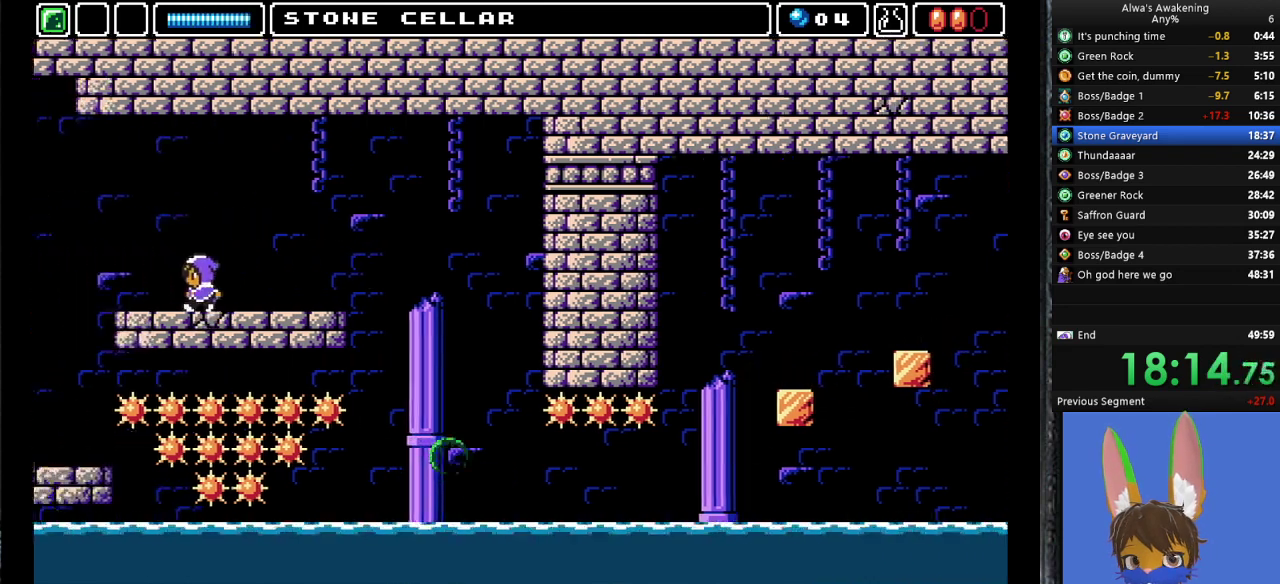
{"buttons": ["DPAD_LEFT"], "left_stick": "center", "events": []}
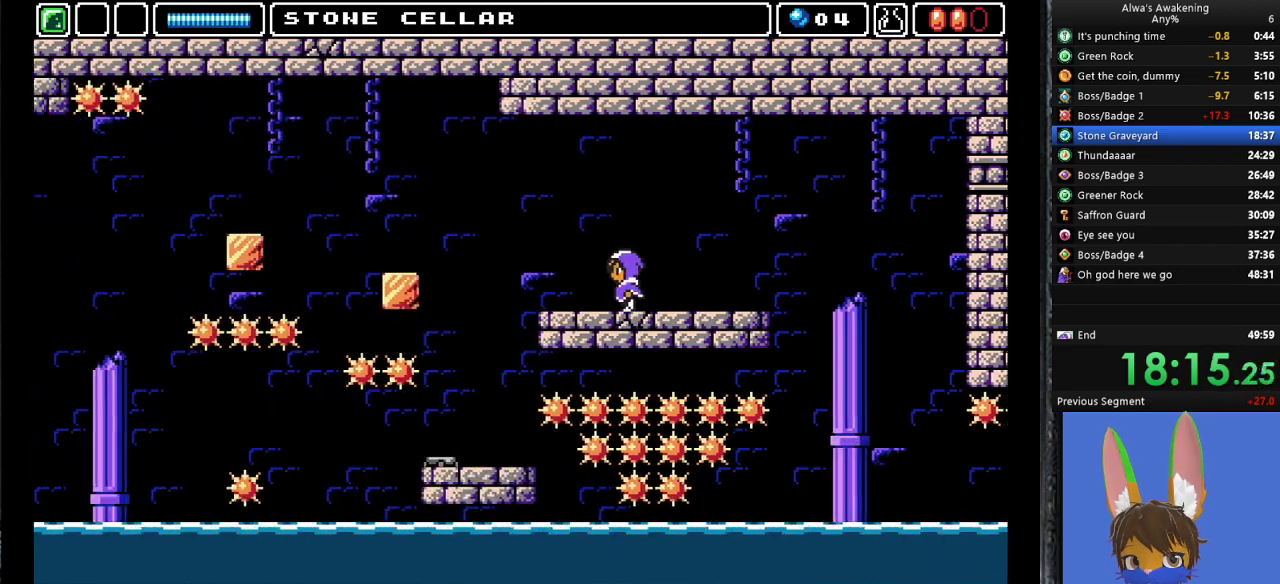
{"buttons": ["DPAD_LEFT"], "left_stick": "center", "events": []}
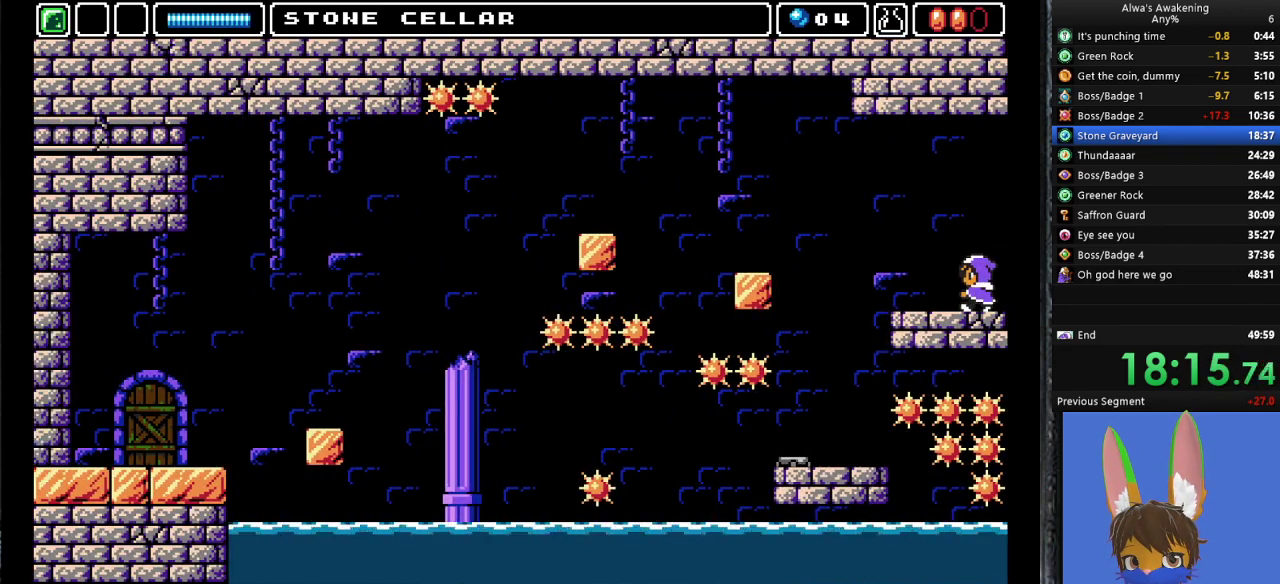
{"buttons": [], "left_stick": "center", "events": [[367, "DPAD_LEFT", "up"]]}
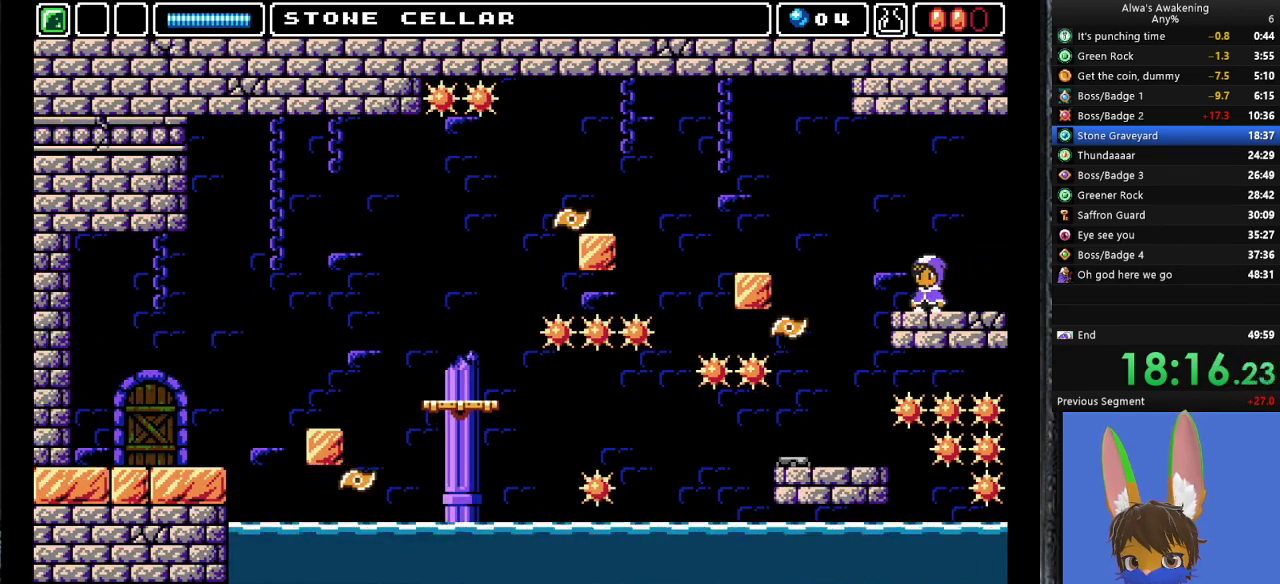
{"buttons": [], "left_stick": "center", "events": []}
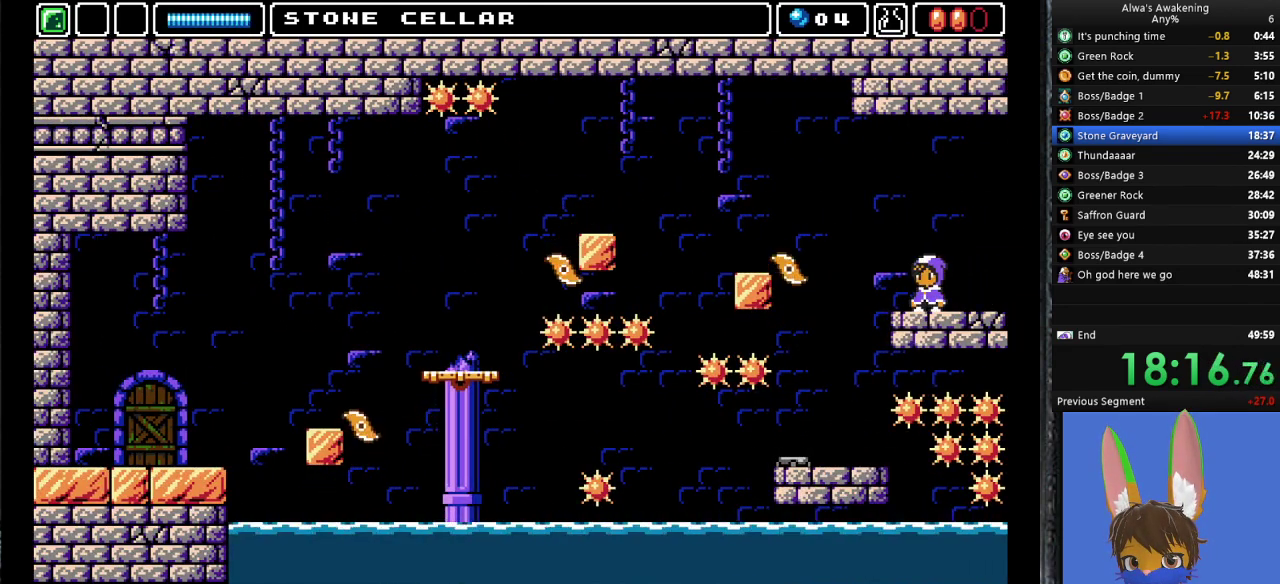
{"buttons": ["DPAD_LEFT"], "left_stick": "center", "events": [[100, "DPAD_LEFT", "down"], [233, "CROSS", "down"], [500, "CROSS", "up"]]}
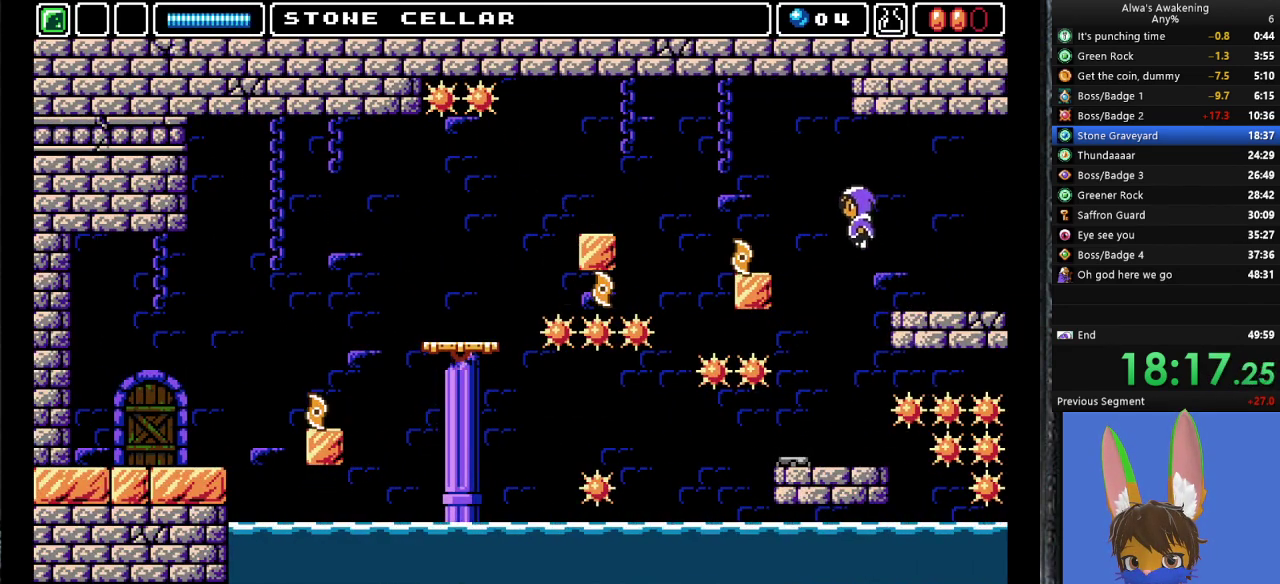
{"buttons": ["DPAD_LEFT"], "left_stick": "center", "events": []}
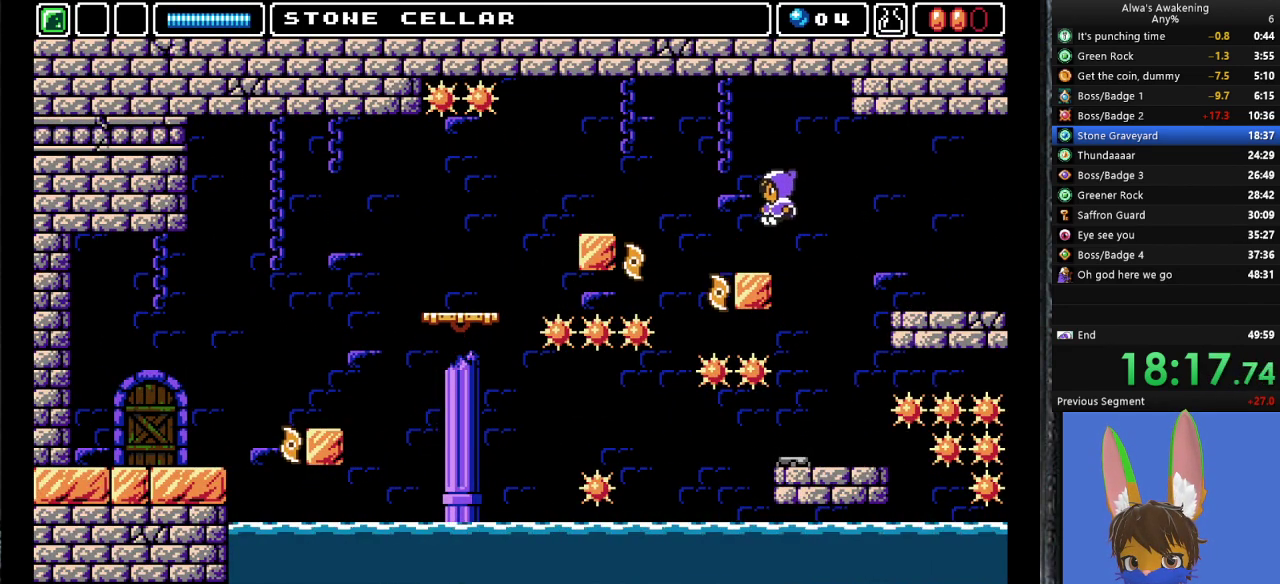
{"buttons": ["CROSS", "DPAD_LEFT"], "left_stick": "center", "events": [[100, "DPAD_LEFT", "up"], [267, "DPAD_LEFT", "down"], [333, "CROSS", "down"]]}
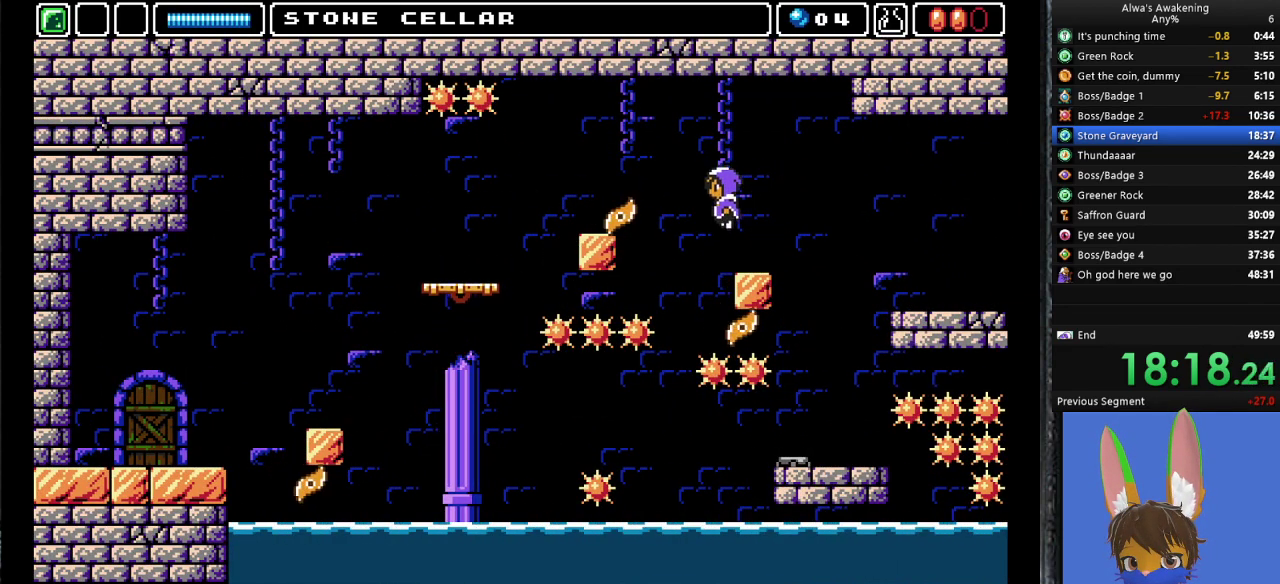
{"buttons": ["DPAD_LEFT"], "left_stick": "center", "events": [[433, "CROSS", "up"]]}
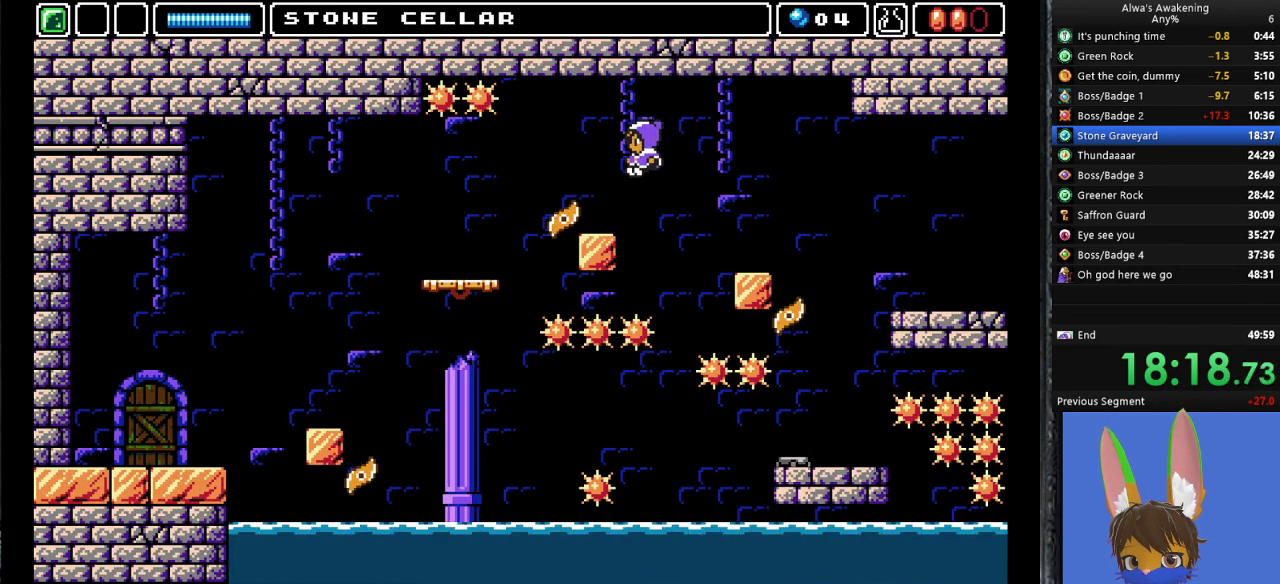
{"buttons": [], "left_stick": "center", "events": [[267, "DPAD_LEFT", "up"], [333, "CROSS", "down"], [333, "DPAD_LEFT", "down"], [400, "CROSS", "up"], [467, "DPAD_LEFT", "up"]]}
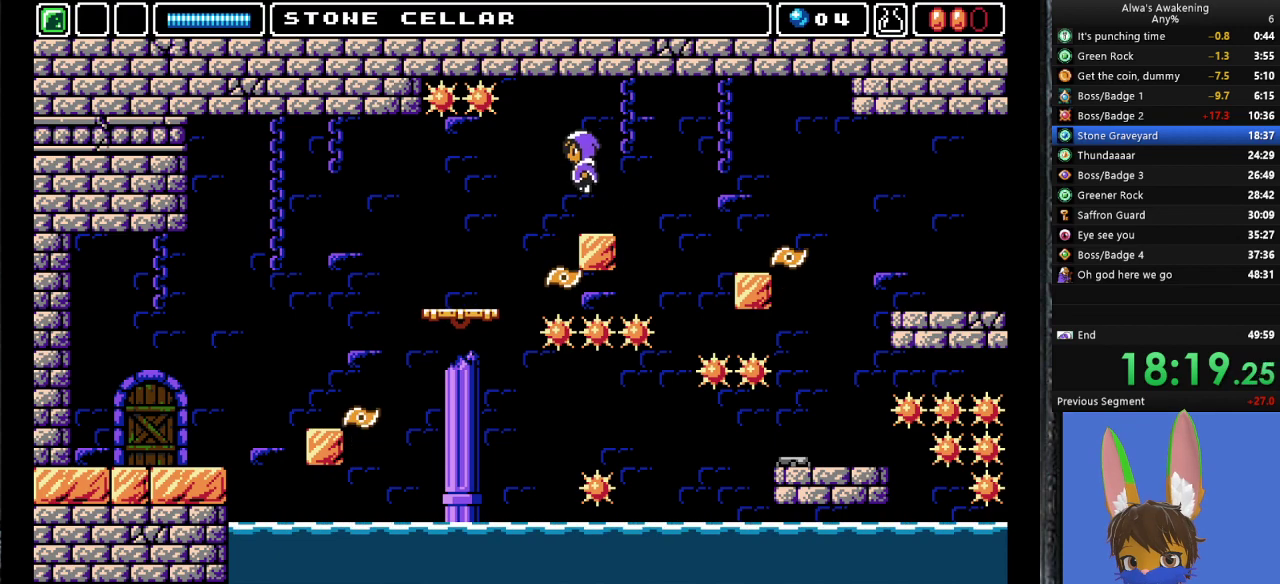
{"buttons": ["DPAD_LEFT"], "left_stick": "center", "events": [[67, "DPAD_LEFT", "down"], [233, "DPAD_LEFT", "up"], [333, "DPAD_LEFT", "down"]]}
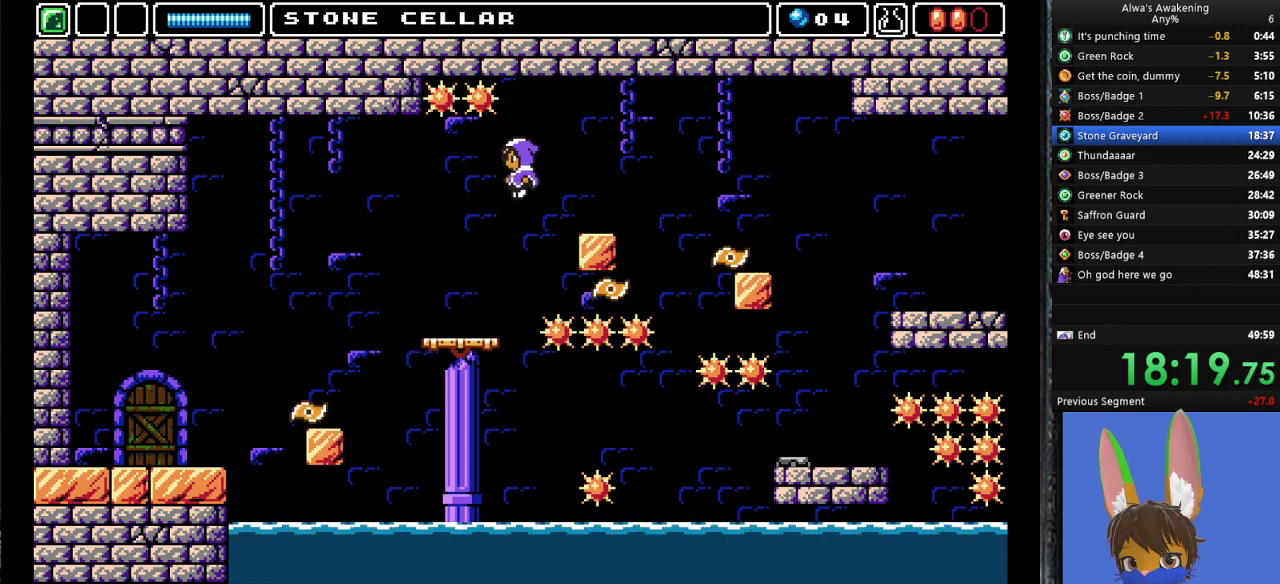
{"buttons": ["DPAD_LEFT"], "left_stick": "center", "events": [[233, "DPAD_LEFT", "up"], [333, "DPAD_LEFT", "down"]]}
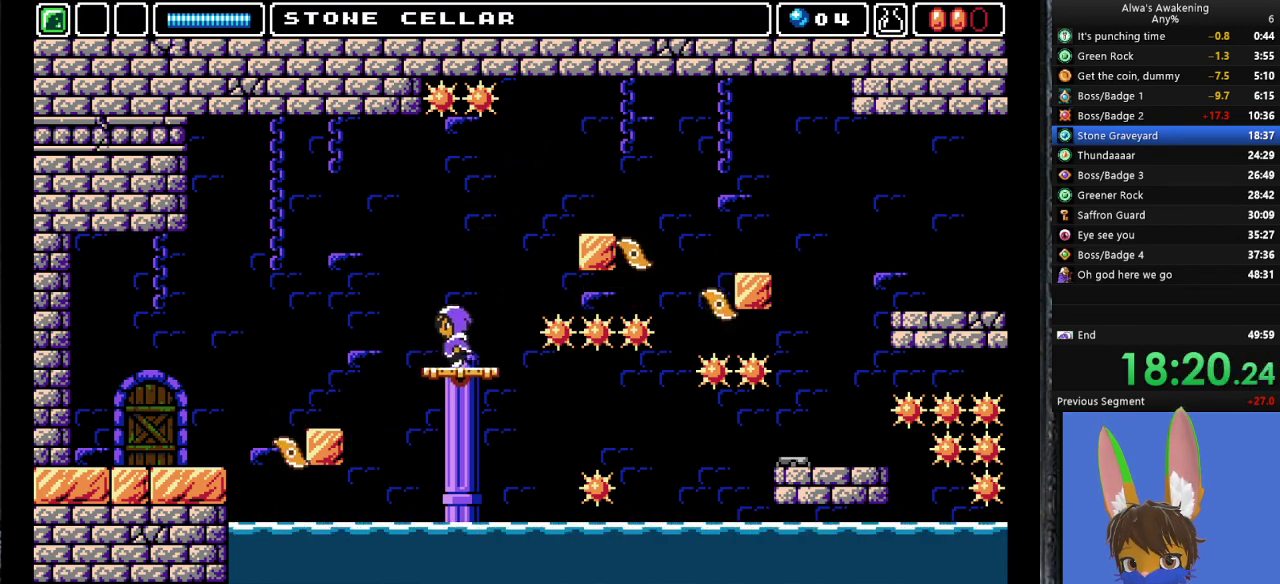
{"buttons": ["CROSS", "DPAD_LEFT"], "left_stick": "center", "events": [[167, "CROSS", "down"]]}
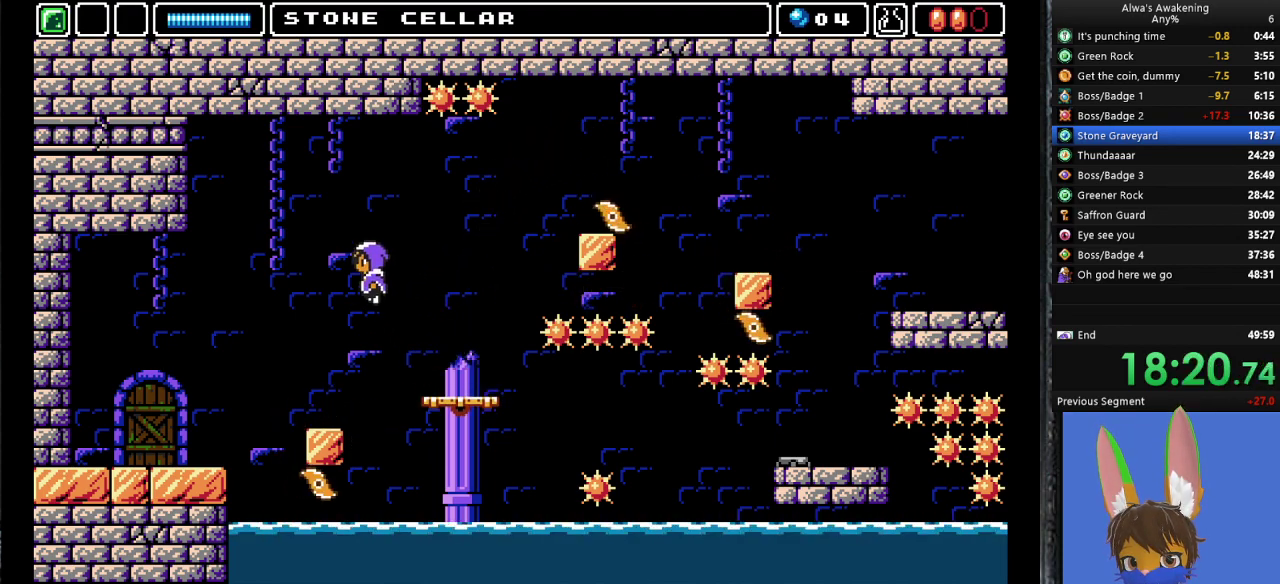
{"buttons": ["CROSS", "DPAD_LEFT"], "left_stick": "center", "events": []}
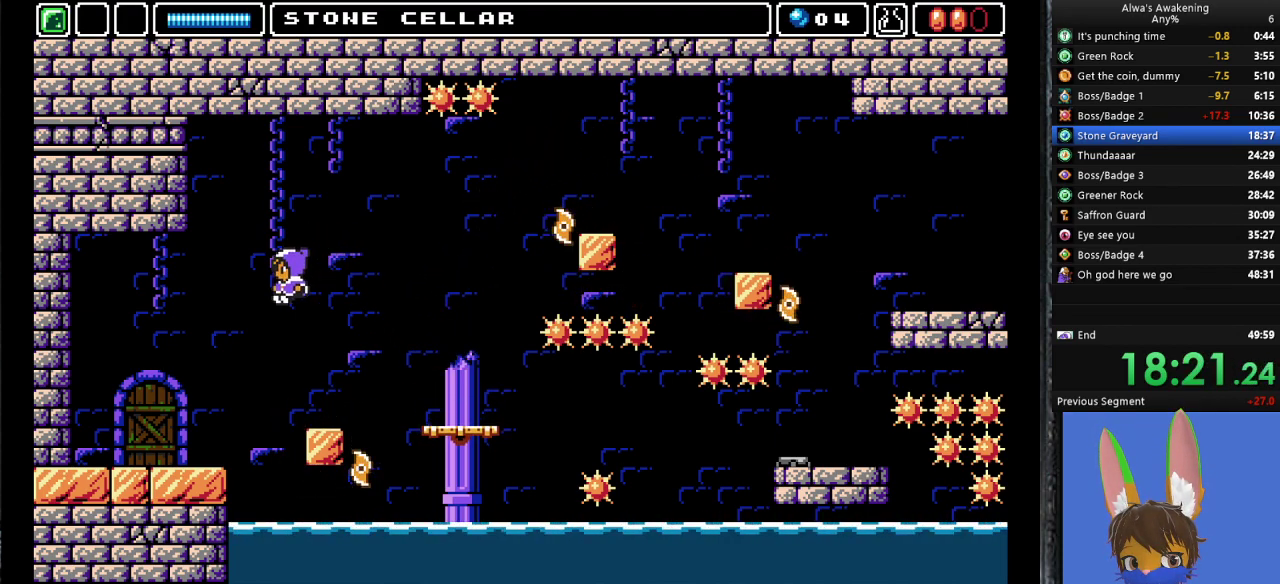
{"buttons": ["DPAD_LEFT"], "left_stick": "center", "events": [[167, "CROSS", "up"]]}
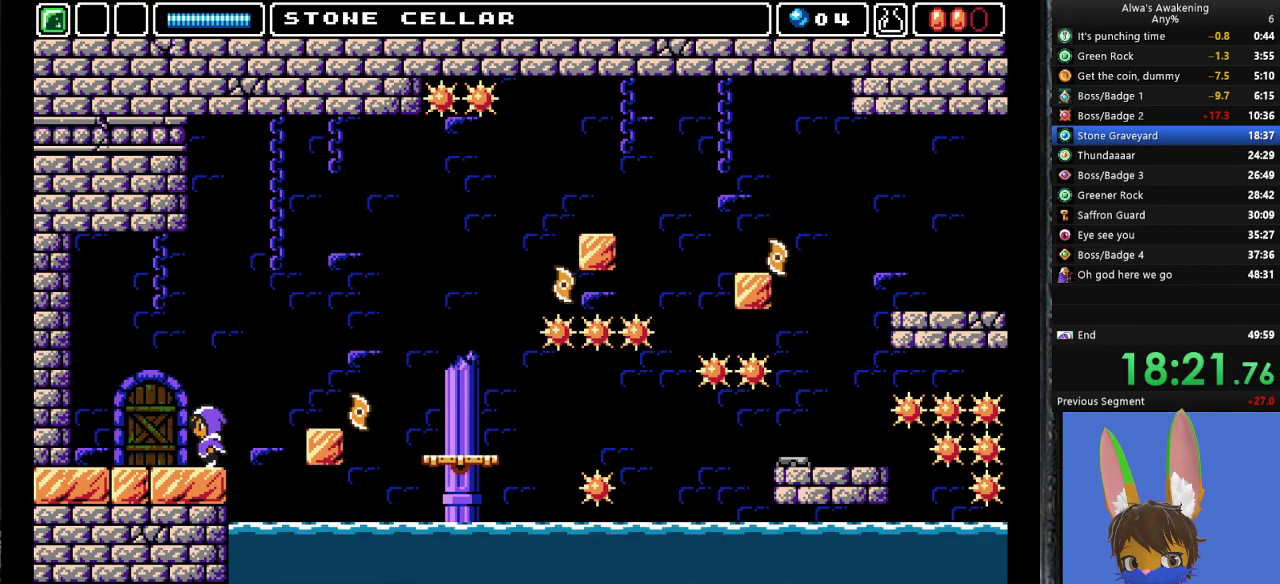
{"buttons": ["DPAD_UP"], "left_stick": "center", "events": [[300, "DPAD_UP", "down"], [333, "DPAD_LEFT", "up"]]}
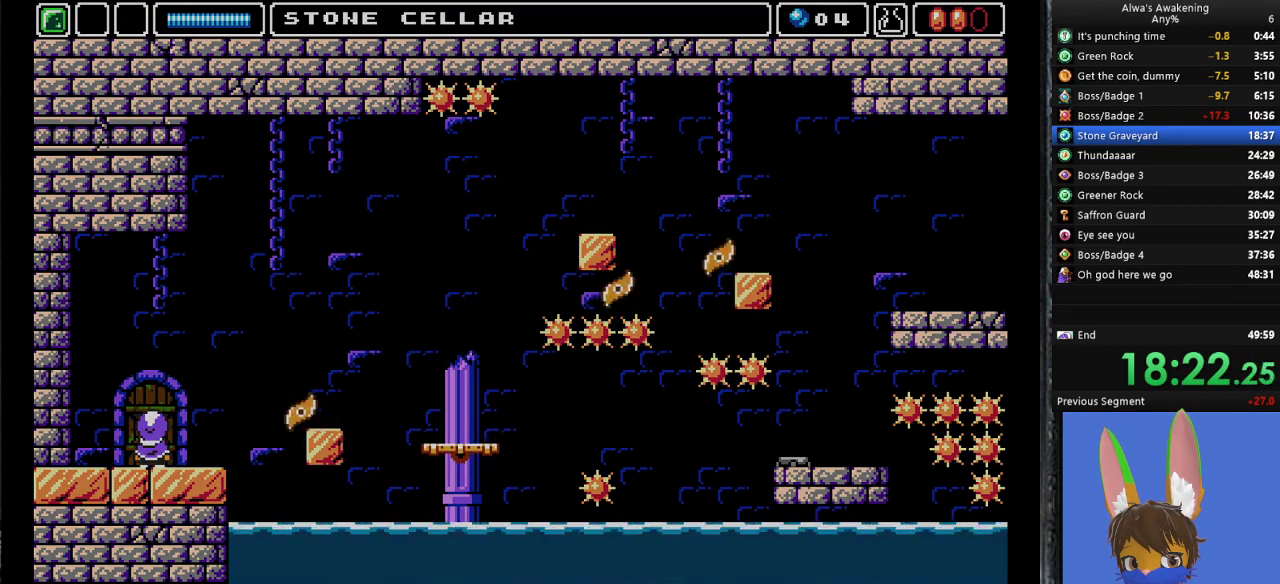
{"buttons": [], "left_stick": "center", "events": [[100, "DPAD_UP", "up"]]}
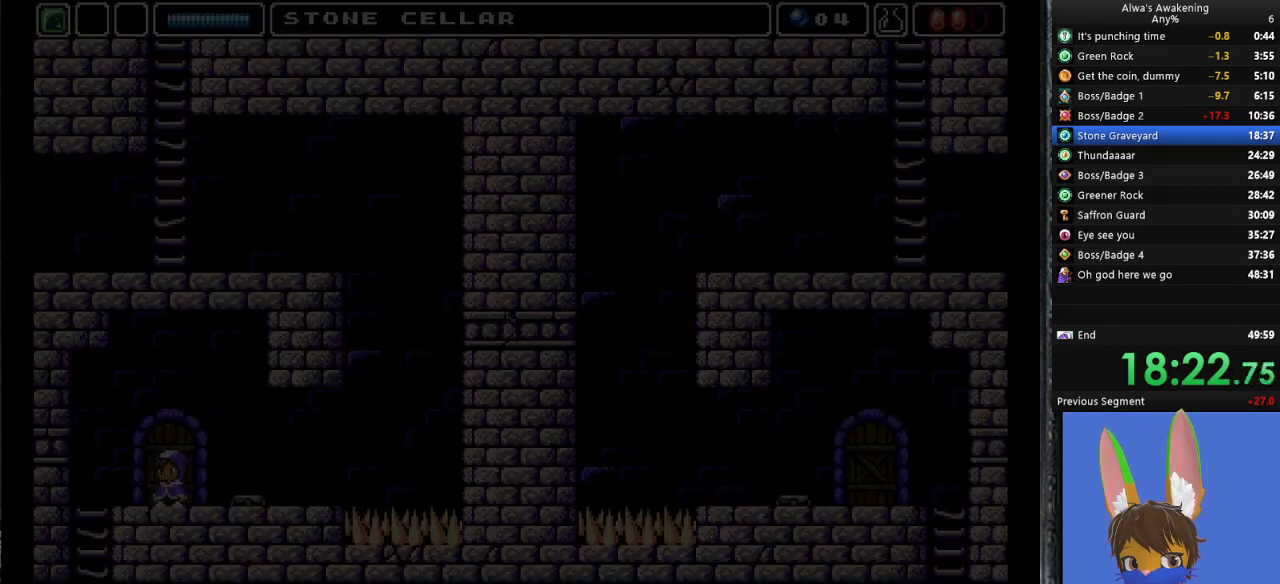
{"buttons": ["DPAD_RIGHT"], "left_stick": "center", "events": [[400, "DPAD_RIGHT", "down"]]}
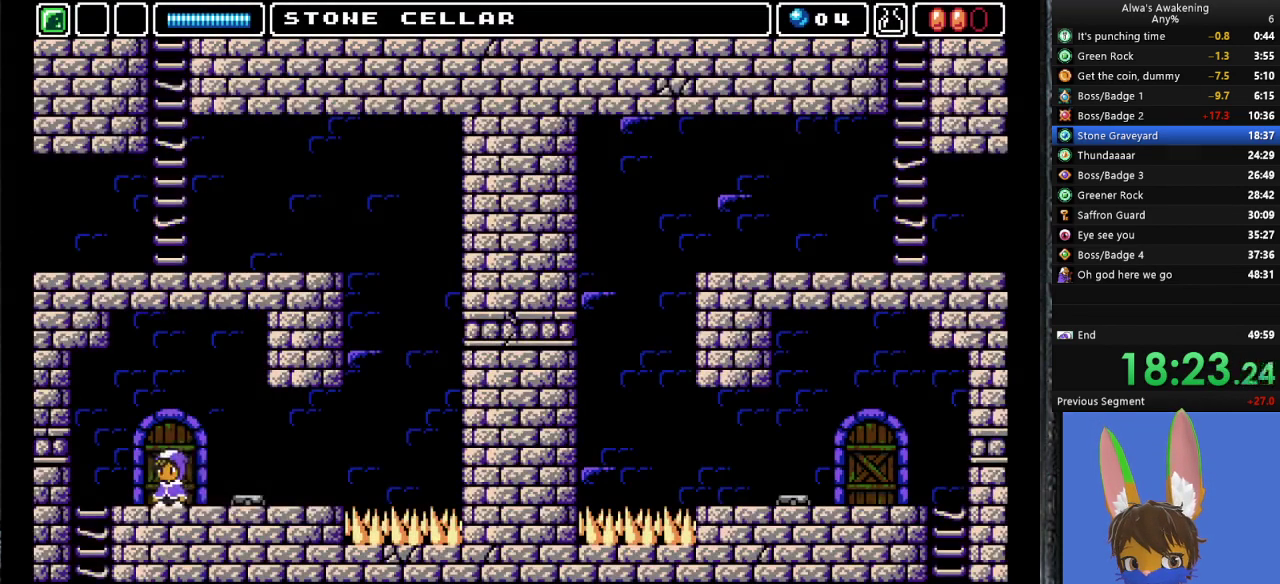
{"buttons": ["DPAD_RIGHT"], "left_stick": "center", "events": []}
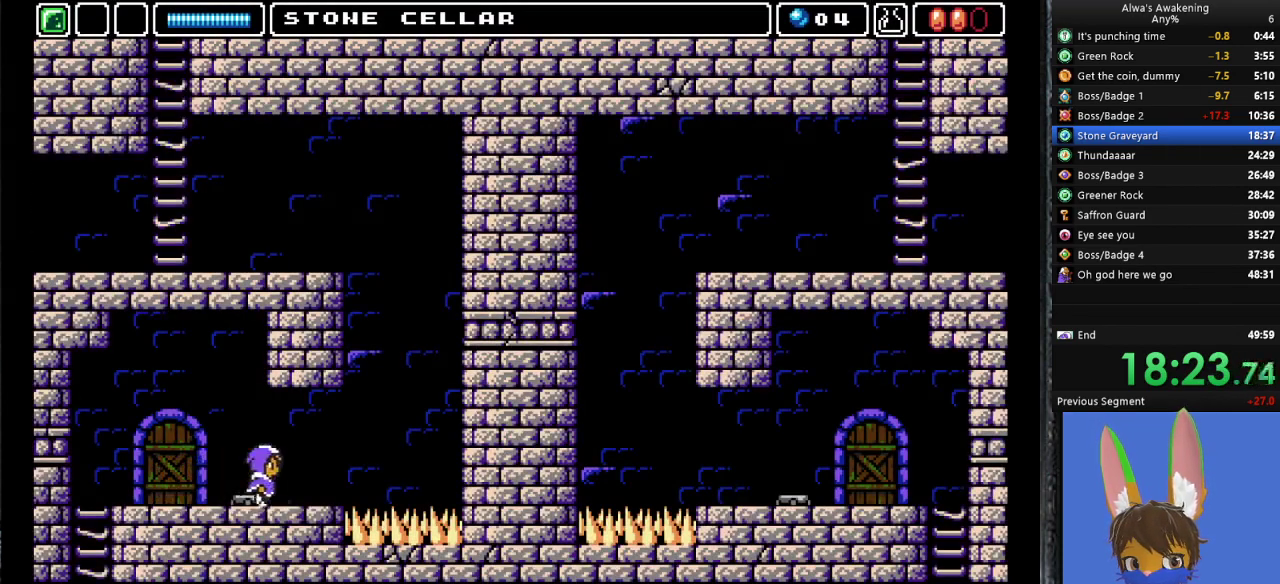
{"buttons": [], "left_stick": "center", "events": [[200, "DPAD_UP", "down"], [233, "DPAD_RIGHT", "up"], [267, "SQUARE", "down"], [433, "SQUARE", "up"], [467, "DPAD_UP", "up"]]}
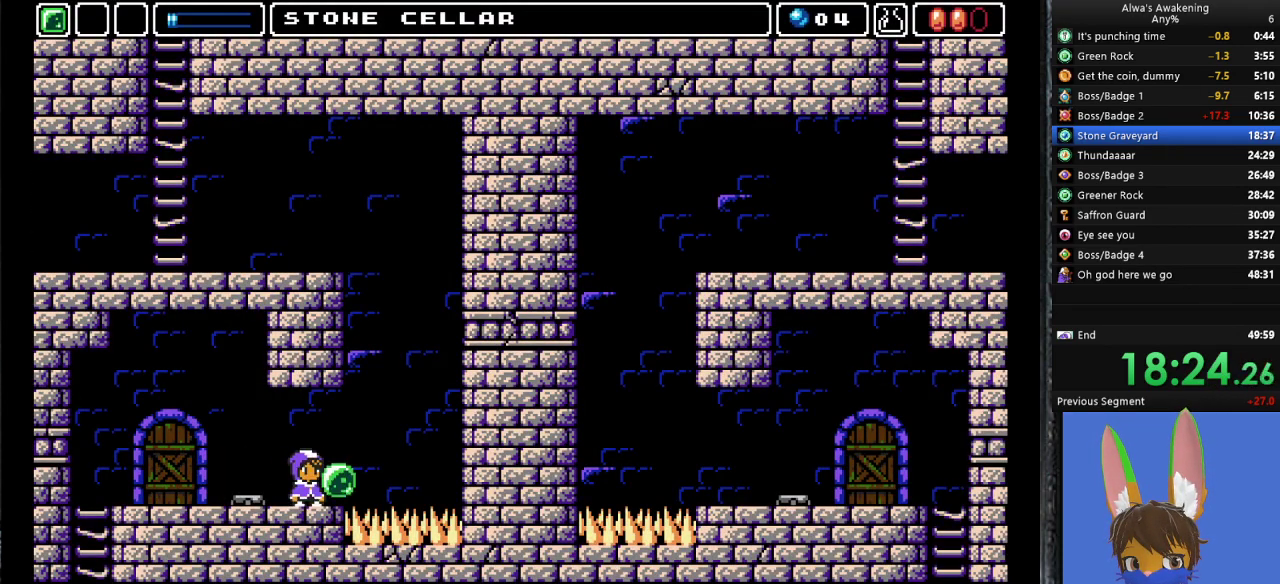
{"buttons": ["DPAD_RIGHT"], "left_stick": "center", "events": [[33, "DPAD_RIGHT", "down"], [233, "CROSS", "down"], [267, "DPAD_RIGHT", "up"], [433, "CROSS", "up"], [500, "DPAD_RIGHT", "down"]]}